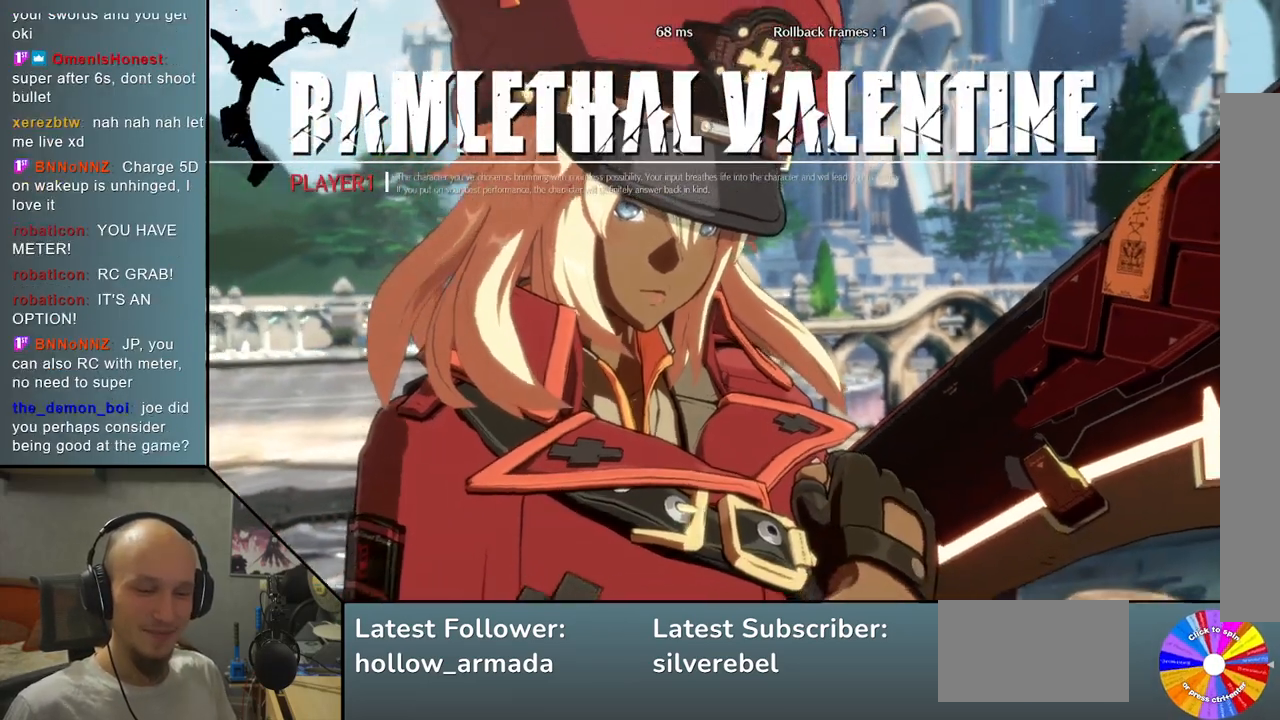
Gameplay with a controller (arcade stick); each line is a JSON object with the inputs held at the frame after it. "events" lists button and stick changes between this image and that frame as [ms after this image, input, new state], when the widget could be followed in between. Not read: L3 R3 other_buttons.
{"buttons": [], "left_stick": "left", "events": [[350, "left_stick", "left"]]}
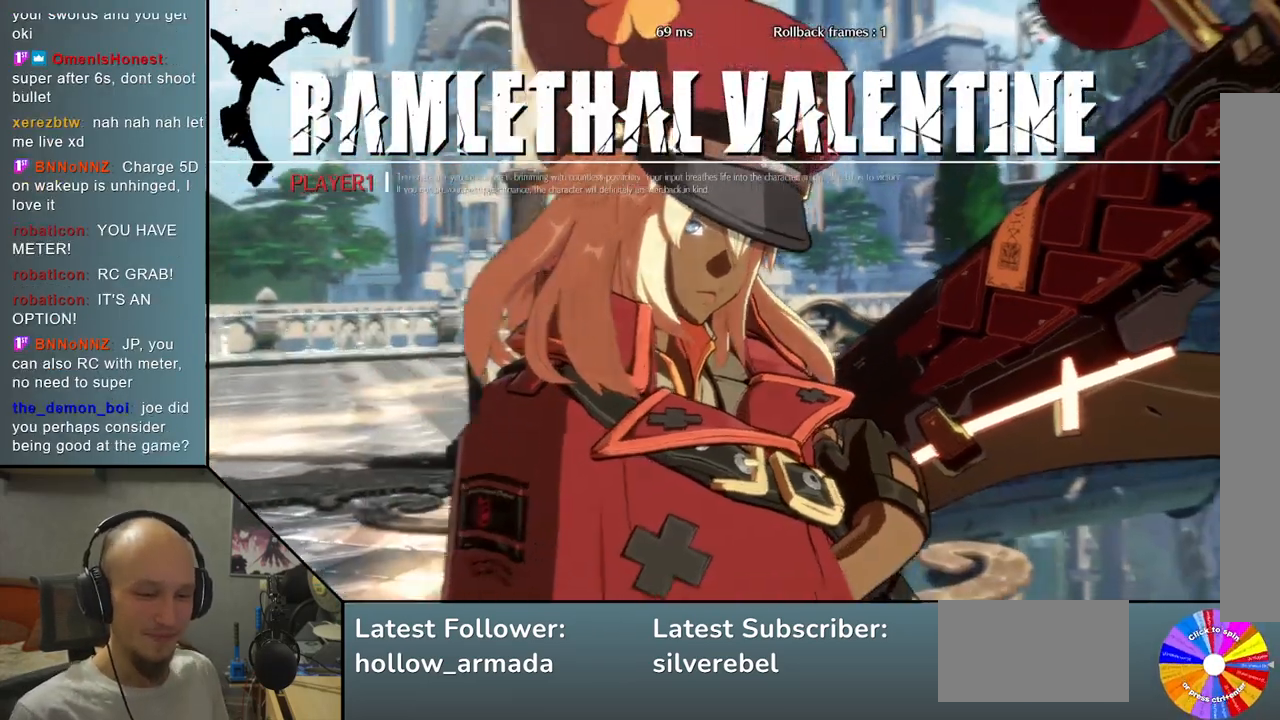
{"buttons": [], "left_stick": "left", "events": []}
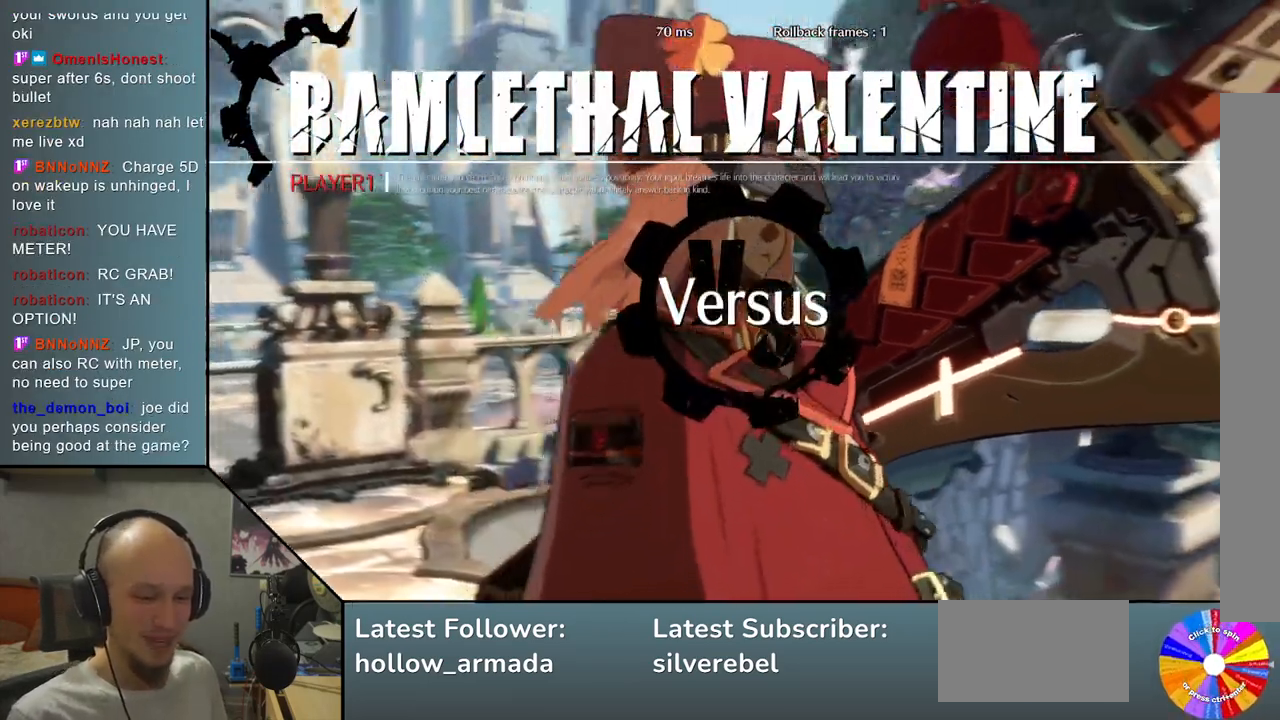
{"buttons": [], "left_stick": "left", "events": []}
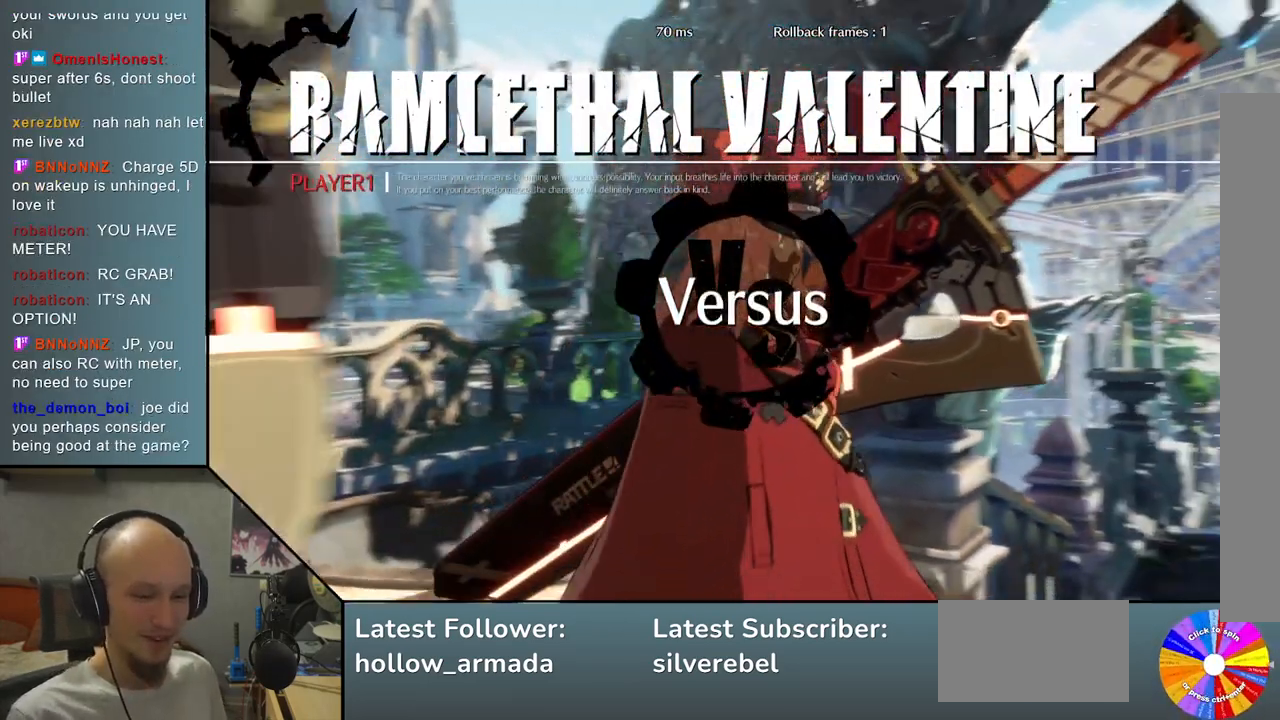
{"buttons": [], "left_stick": "left", "events": []}
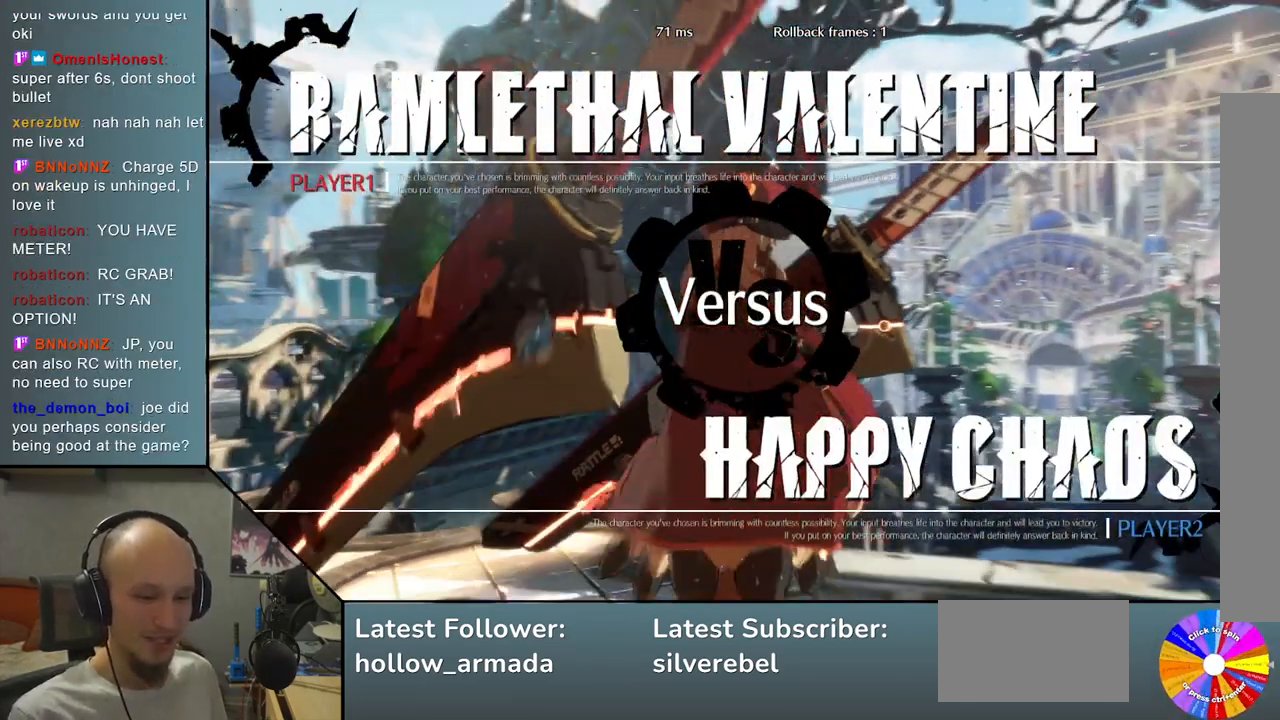
{"buttons": [], "left_stick": "left", "events": []}
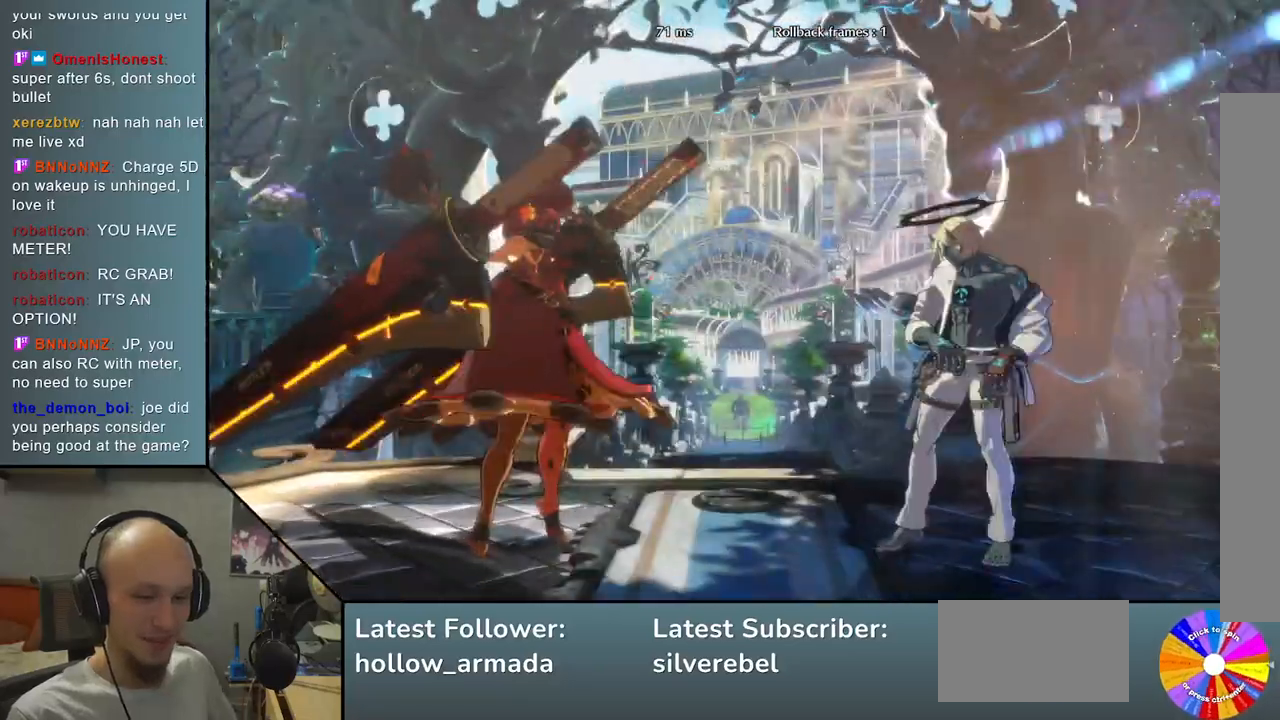
{"buttons": [], "left_stick": "left", "events": []}
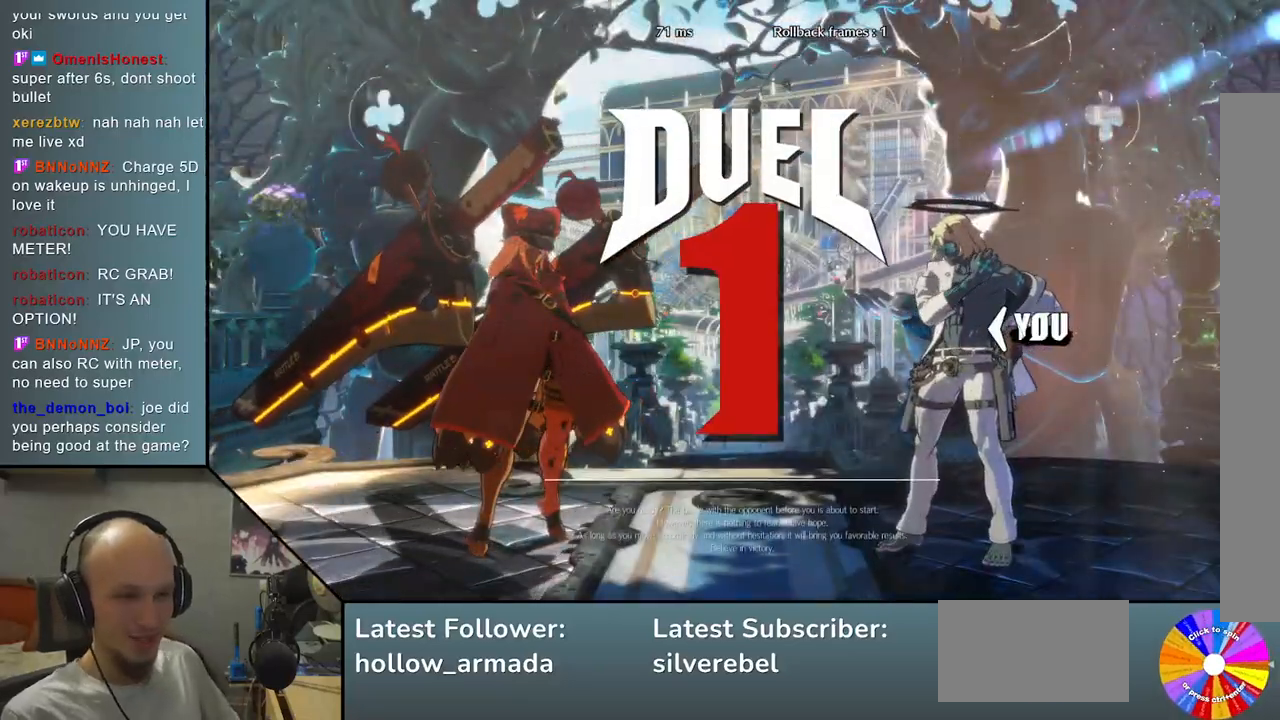
{"buttons": [], "left_stick": "left", "events": []}
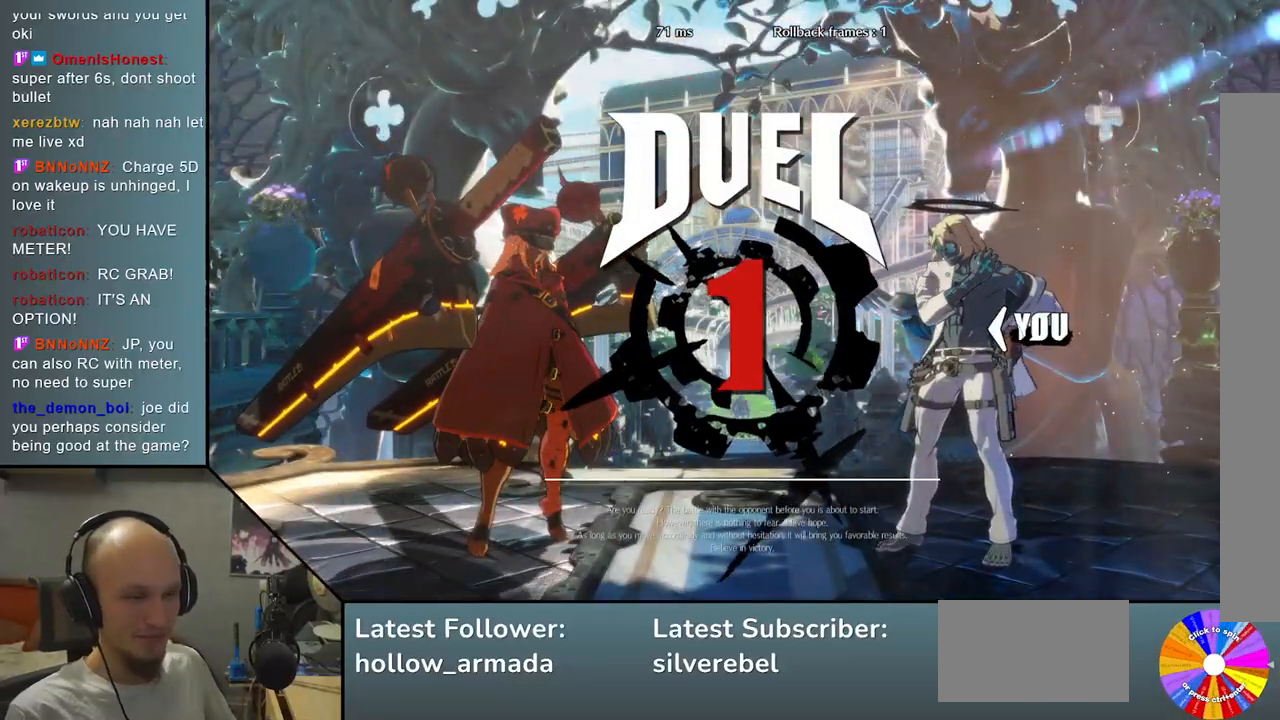
{"buttons": [], "left_stick": "left", "events": []}
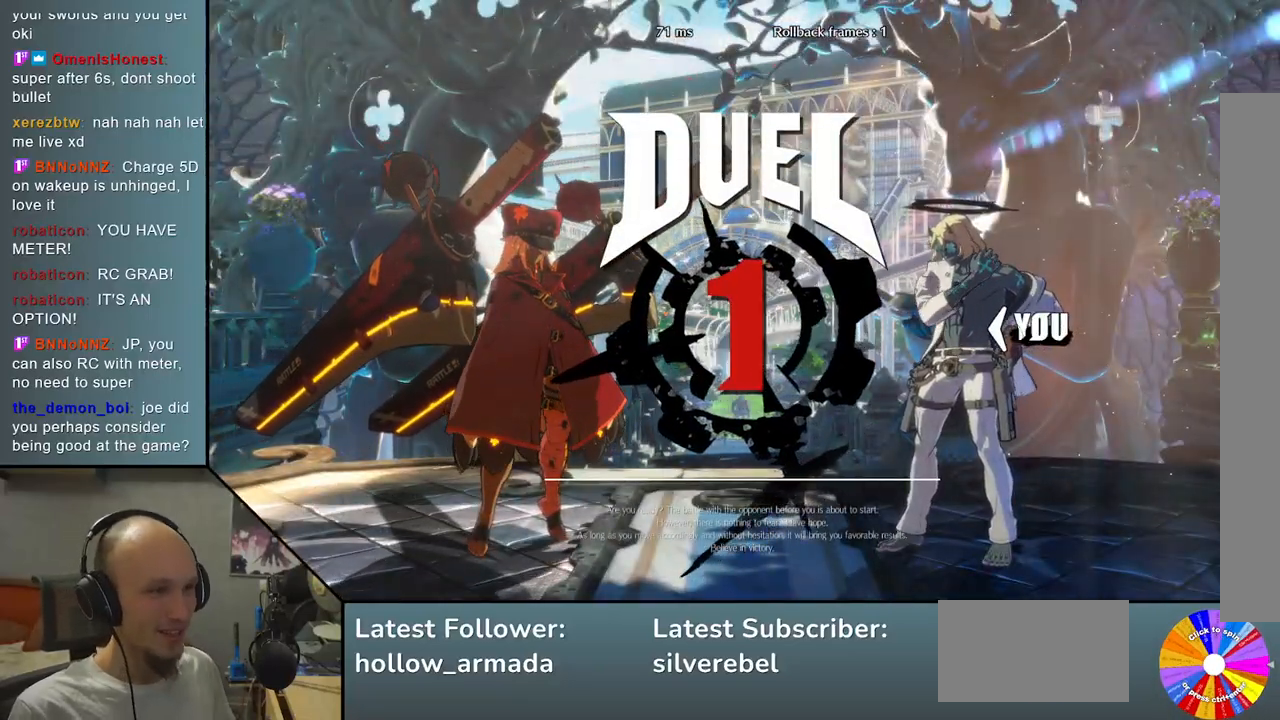
{"buttons": [], "left_stick": "left", "events": []}
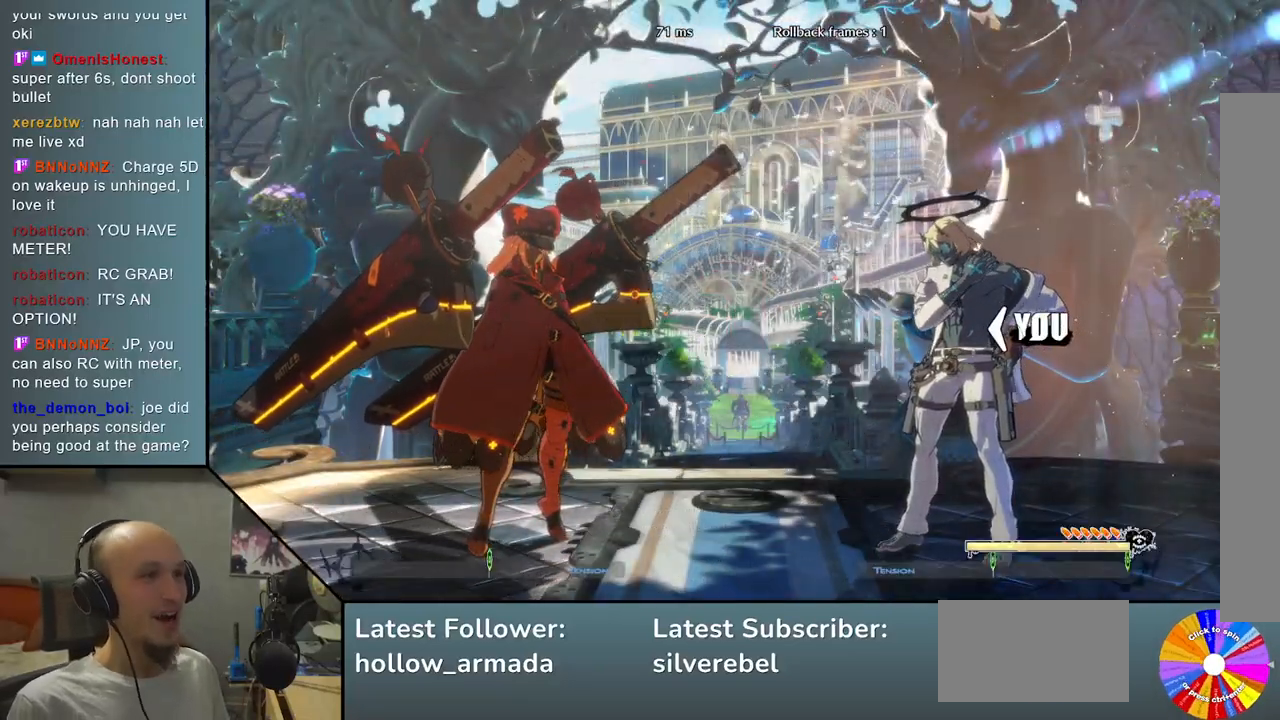
{"buttons": [], "left_stick": "left", "events": []}
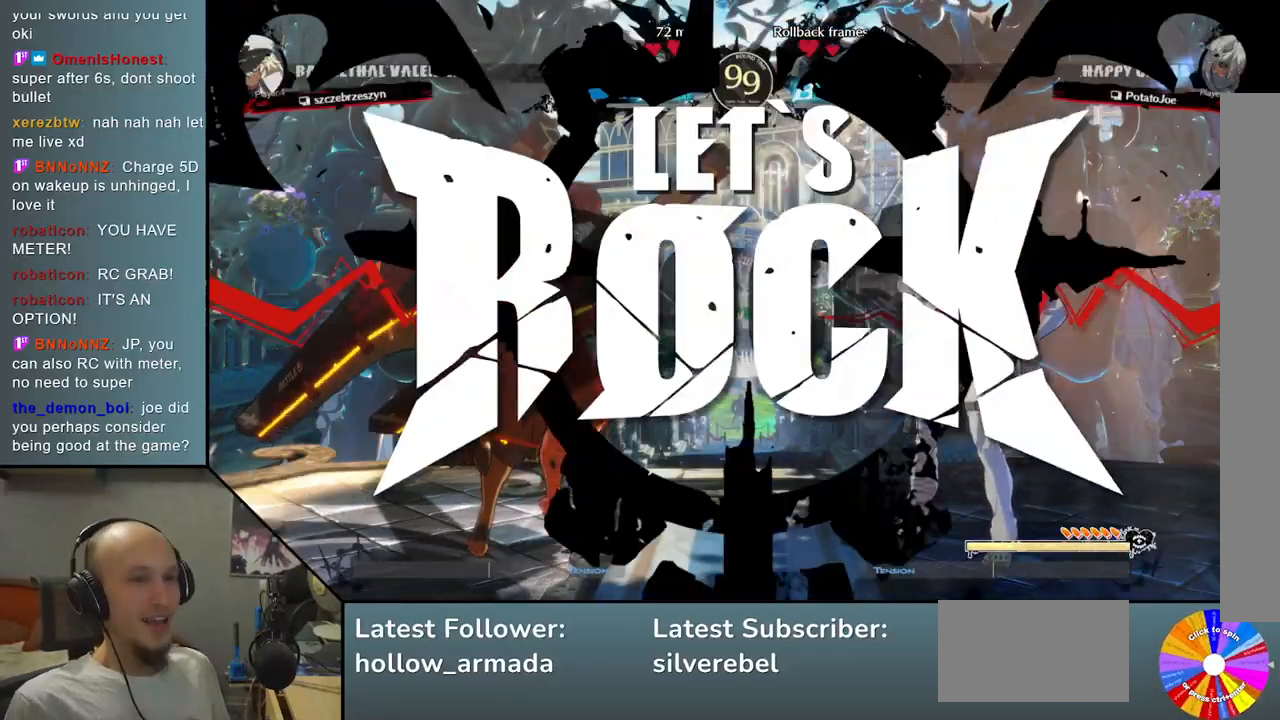
{"buttons": ["R2"], "left_stick": "left", "events": [[267, "R2", "down"], [350, "R2", "up"], [467, "R2", "down"]]}
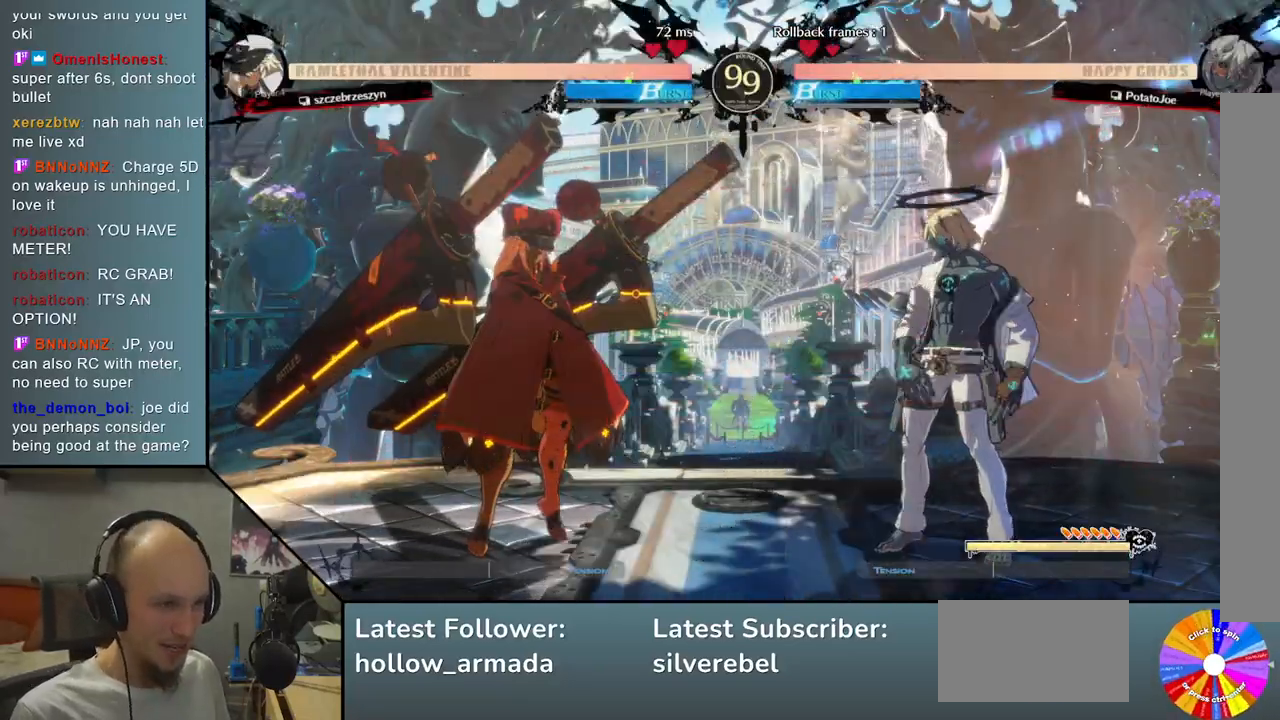
{"buttons": [], "left_stick": "left", "events": [[33, "R2", "up"], [150, "R2", "down"], [233, "R2", "up"]]}
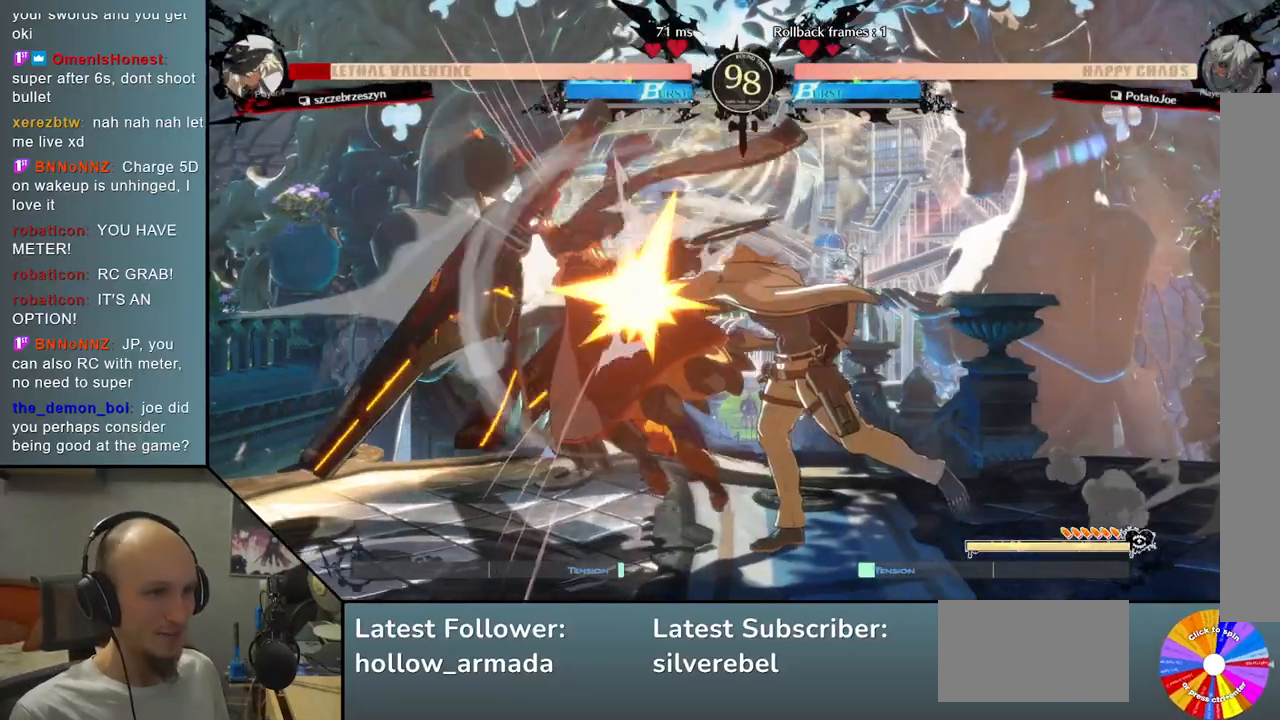
{"buttons": [], "left_stick": "center", "events": [[50, "left_stick", "center"]]}
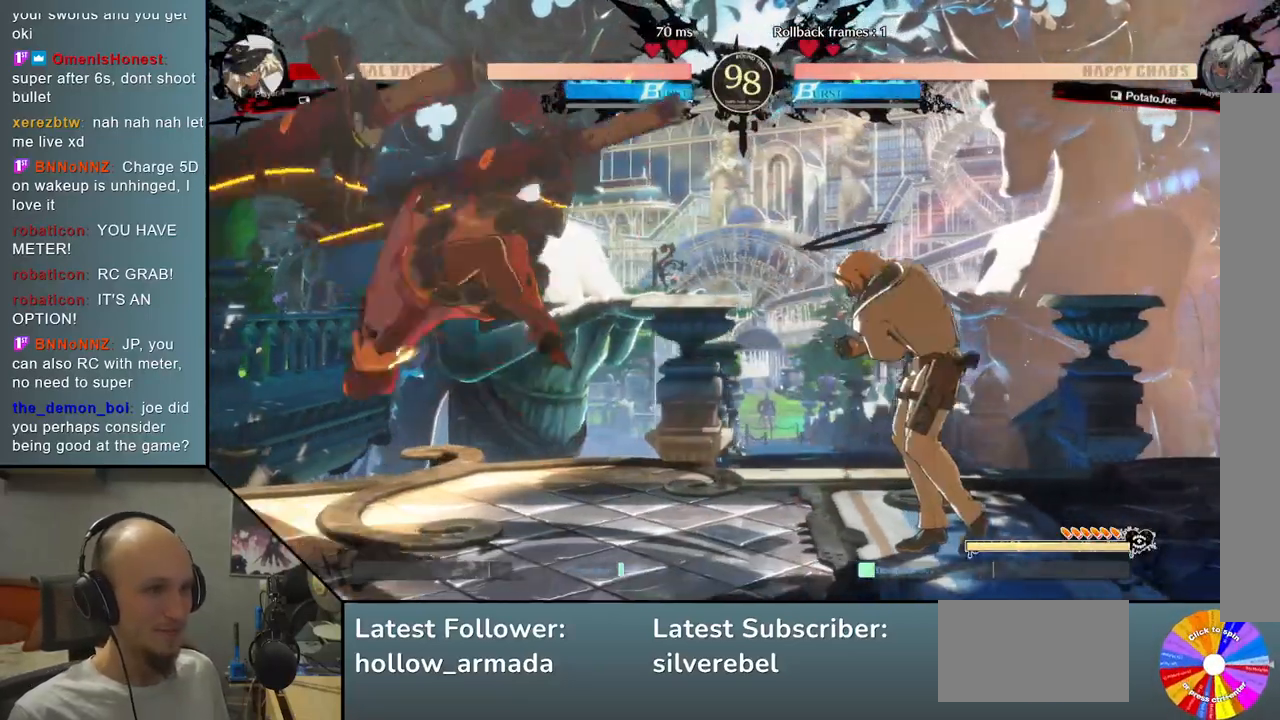
{"buttons": [], "left_stick": "center", "events": []}
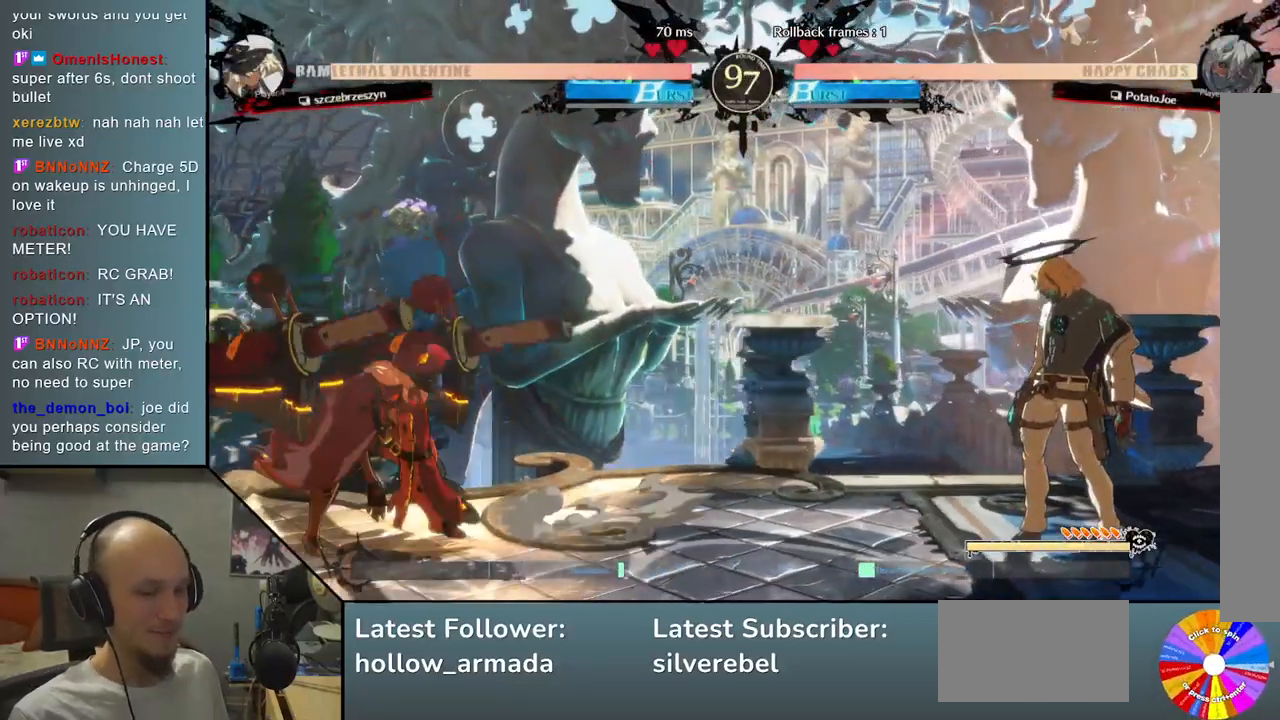
{"buttons": [], "left_stick": "center", "events": []}
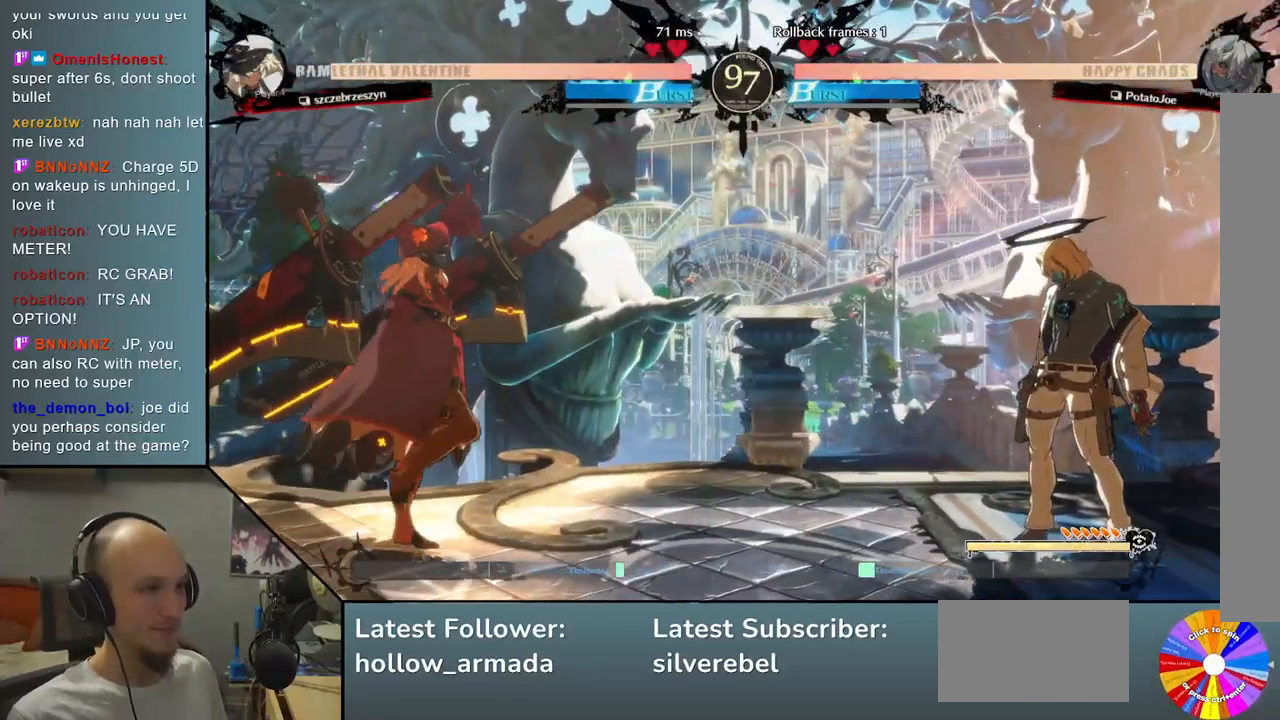
{"buttons": [], "left_stick": "down", "events": [[367, "left_stick", "down"]]}
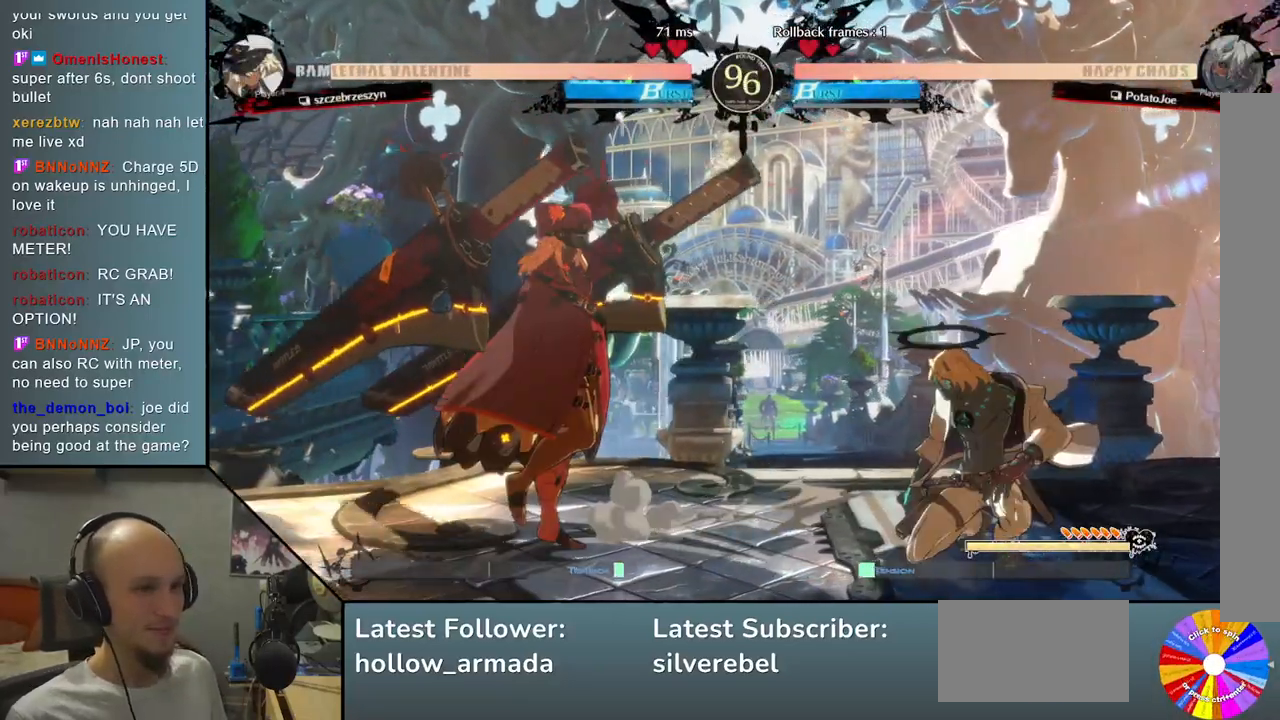
{"buttons": [], "left_stick": "center", "events": [[217, "left_stick", "up-right"], [483, "left_stick", "center"]]}
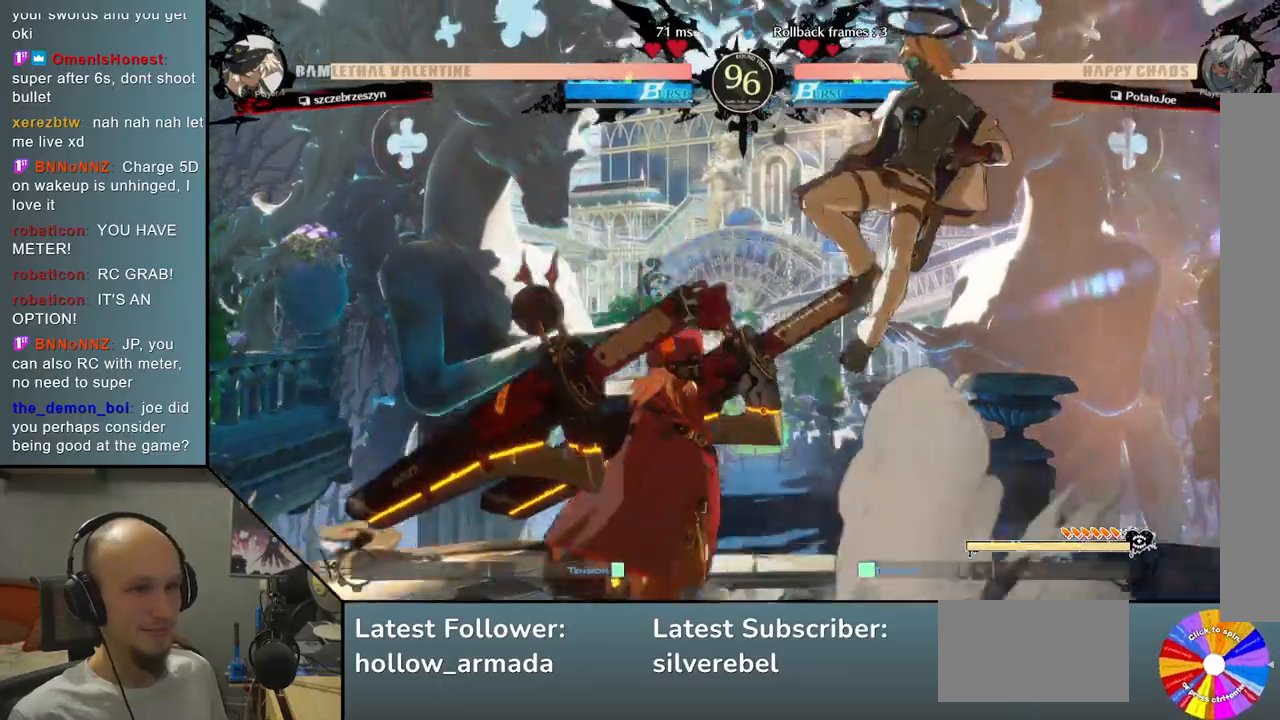
{"buttons": [], "left_stick": "right", "events": [[167, "left_stick", "left"], [283, "TRIANGLE", "down"], [400, "TRIANGLE", "up"], [450, "left_stick", "center"], [500, "left_stick", "right"]]}
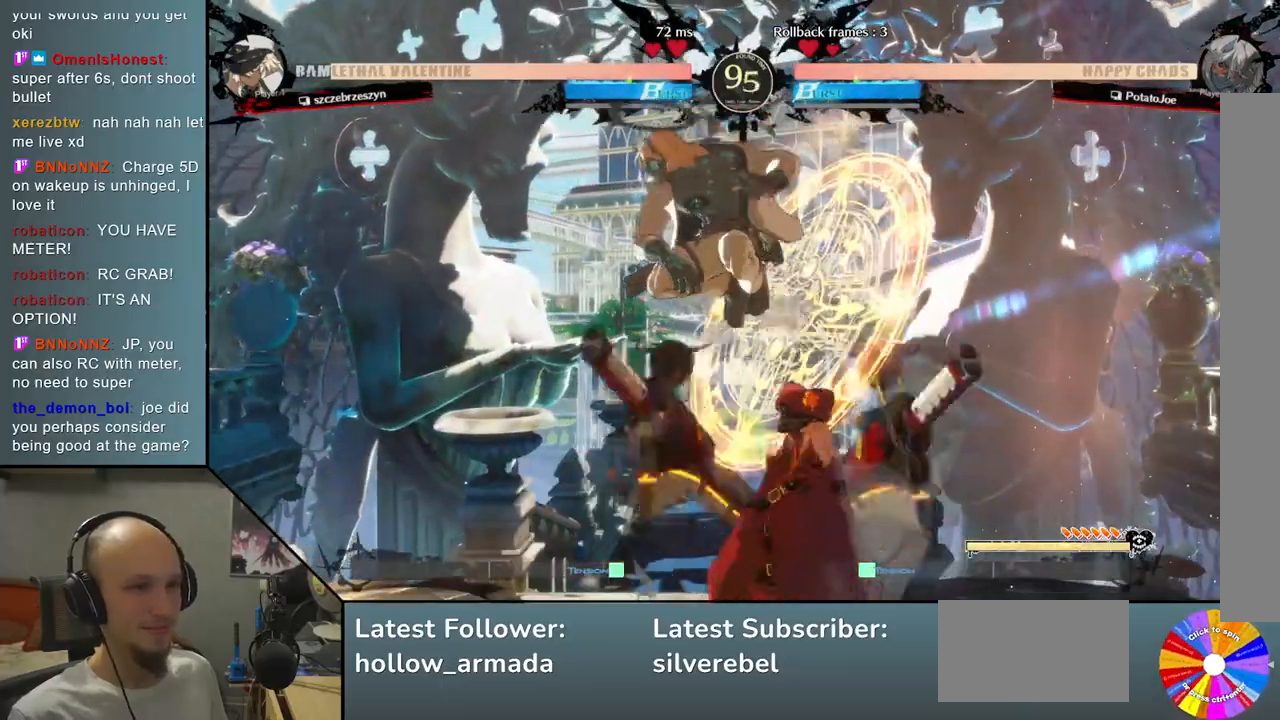
{"buttons": [], "left_stick": "left", "events": [[50, "left_stick", "down"], [200, "left_stick", "left"]]}